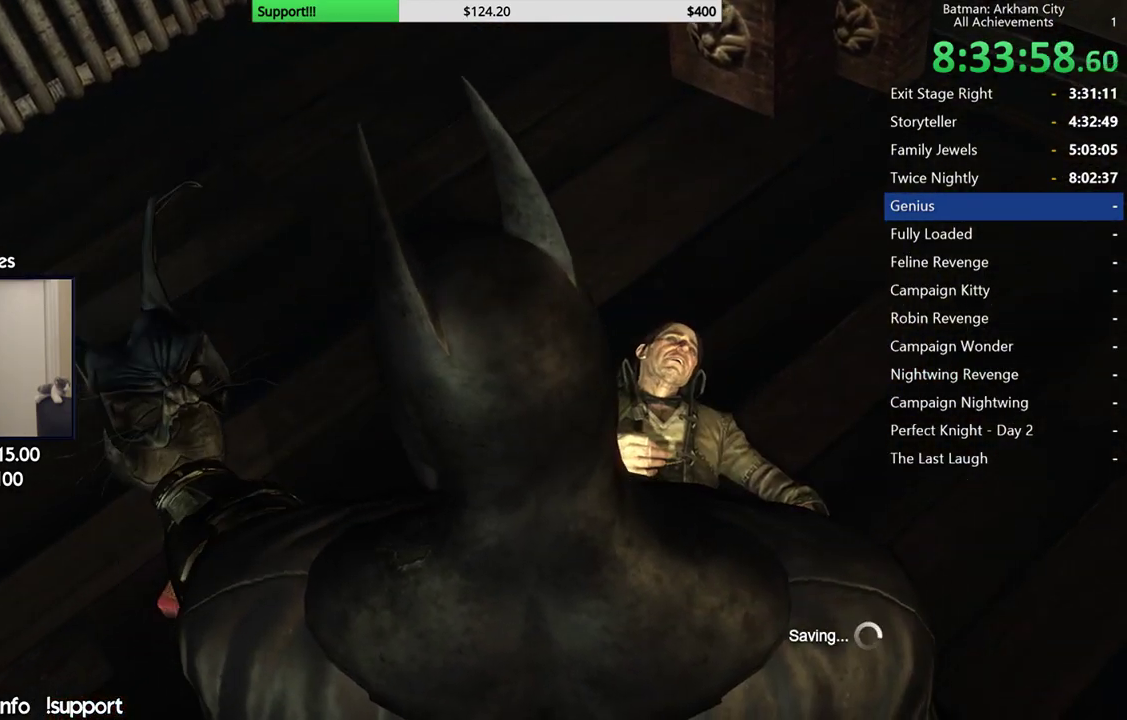
Gameplay with a controller (Xbox layout); each line is a JSON object with the inputs held at the frame after it. "events" lists button and stick changes between this image and that frame as [ms after this image, input, new state], when the widget could be followed in between.
{"buttons": [], "left_stick": "center", "right_stick": "center", "events": [[267, "B", "down"], [333, "B", "up"]]}
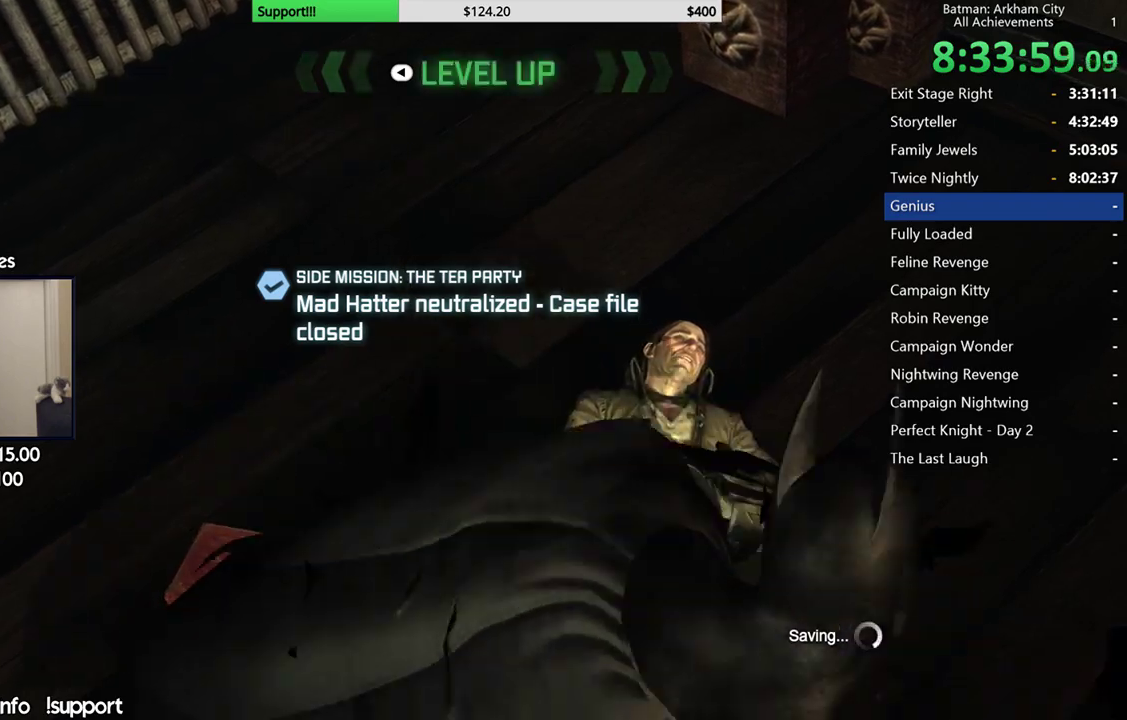
{"buttons": [], "left_stick": "center", "right_stick": "center", "events": []}
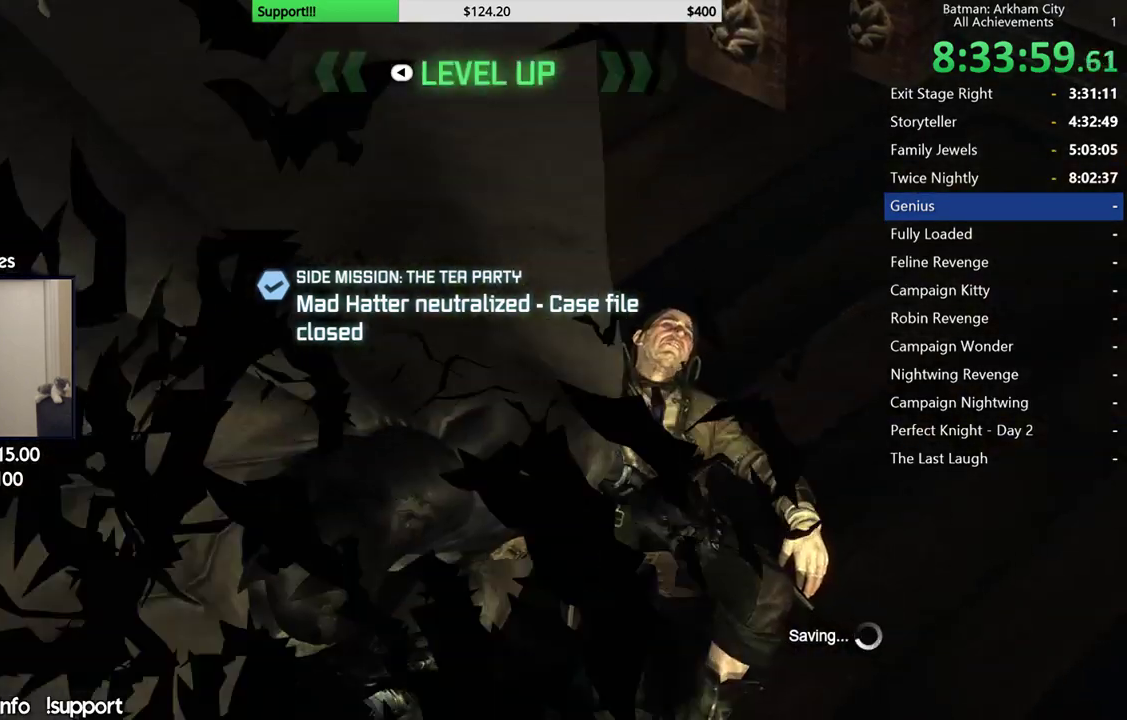
{"buttons": [], "left_stick": "center", "right_stick": "center", "events": [[350, "right_stick", "left"], [467, "right_stick", "center"]]}
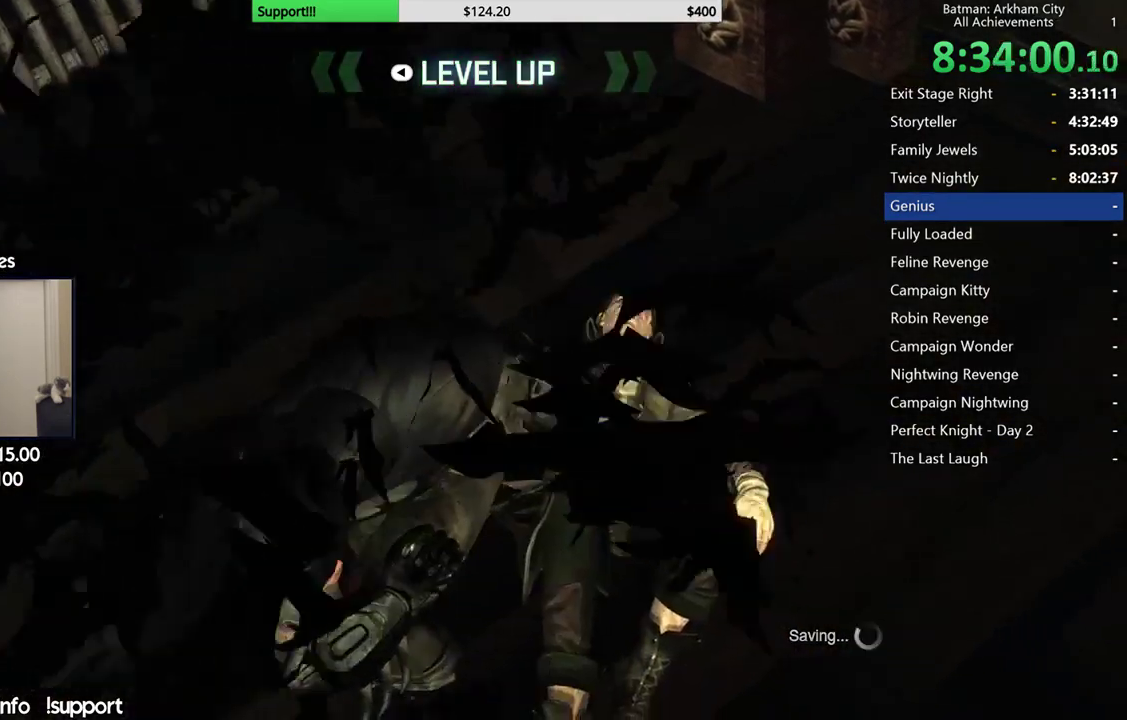
{"buttons": [], "left_stick": "right", "right_stick": "right", "events": [[83, "right_stick", "right"], [217, "left_stick", "right"]]}
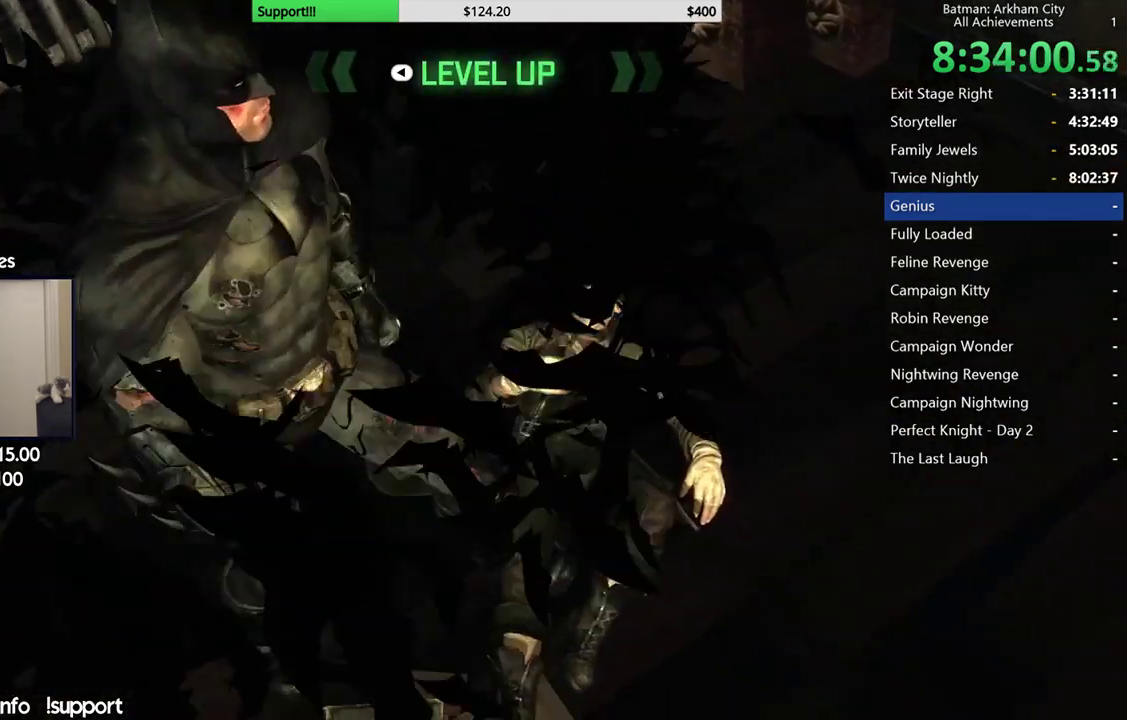
{"buttons": ["A"], "left_stick": "up-right", "right_stick": "center", "events": [[217, "left_stick", "up-right"], [250, "A", "down"], [350, "right_stick", "center"]]}
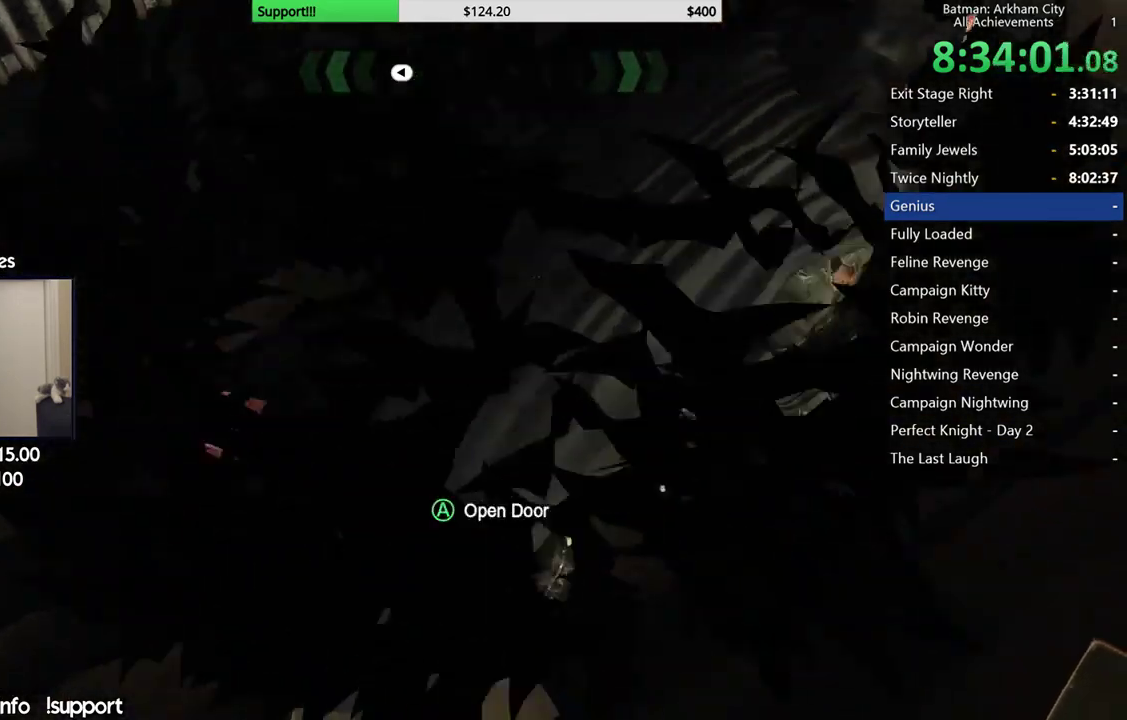
{"buttons": [], "left_stick": "up-right", "right_stick": "center", "events": [[217, "A", "up"], [383, "A", "down"], [483, "A", "up"]]}
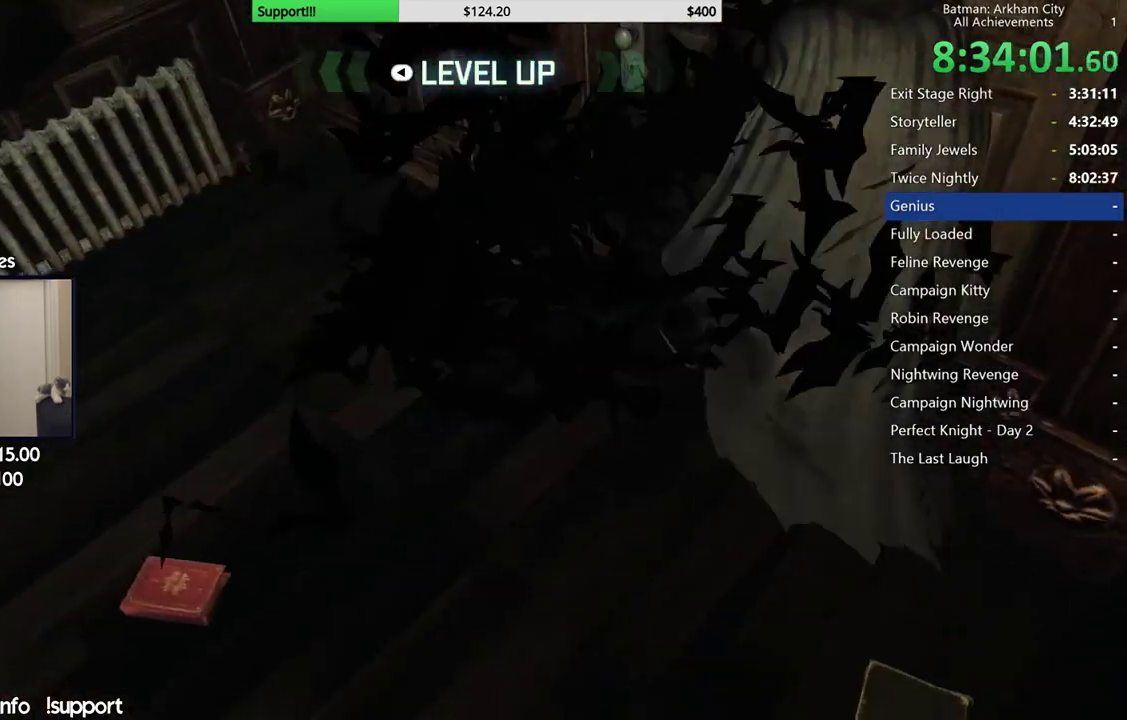
{"buttons": [], "left_stick": "center", "right_stick": "center", "events": [[350, "left_stick", "center"]]}
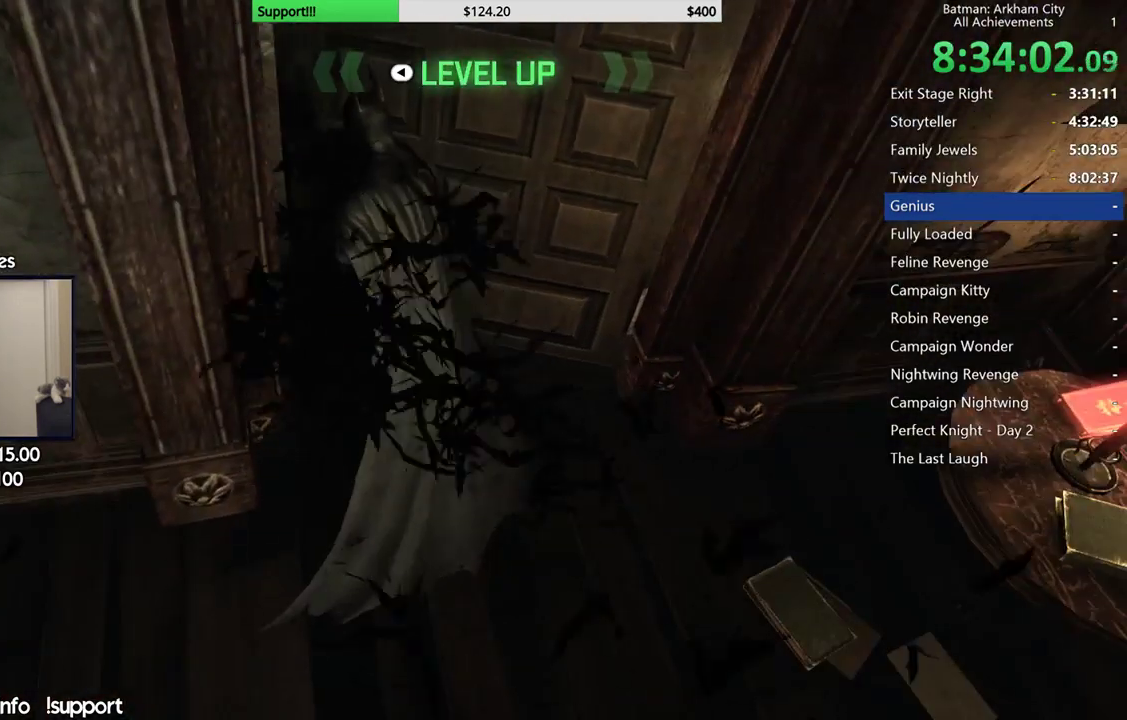
{"buttons": [], "left_stick": "center", "right_stick": "center", "events": []}
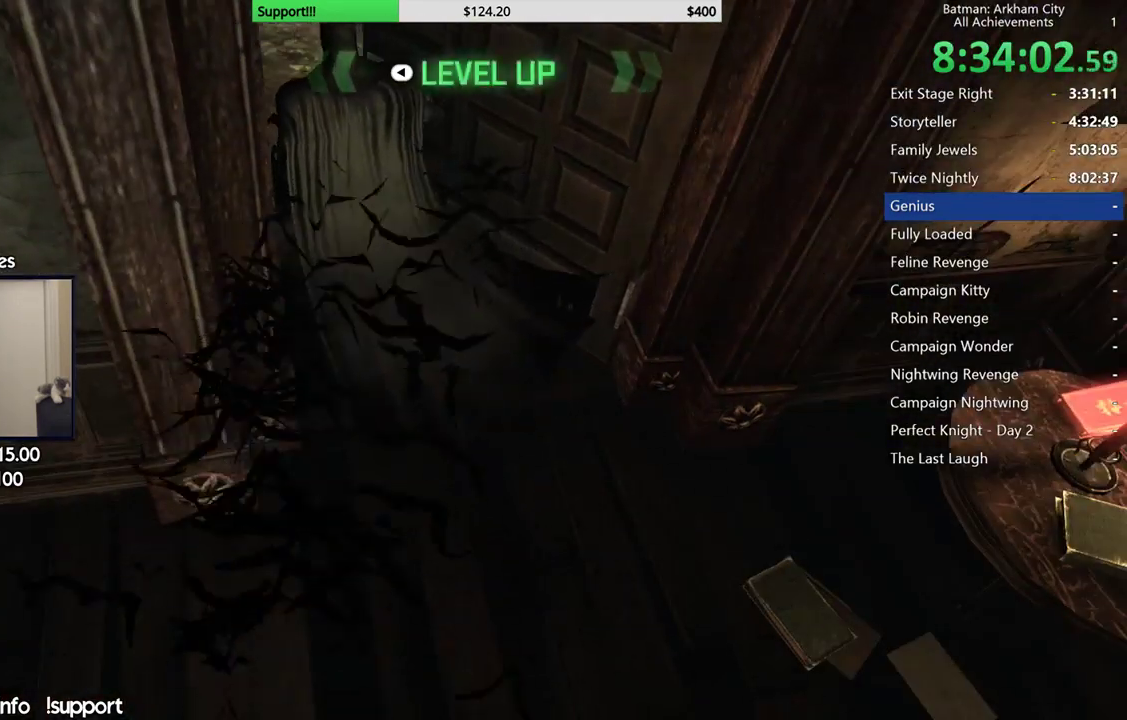
{"buttons": [], "left_stick": "center", "right_stick": "center", "events": []}
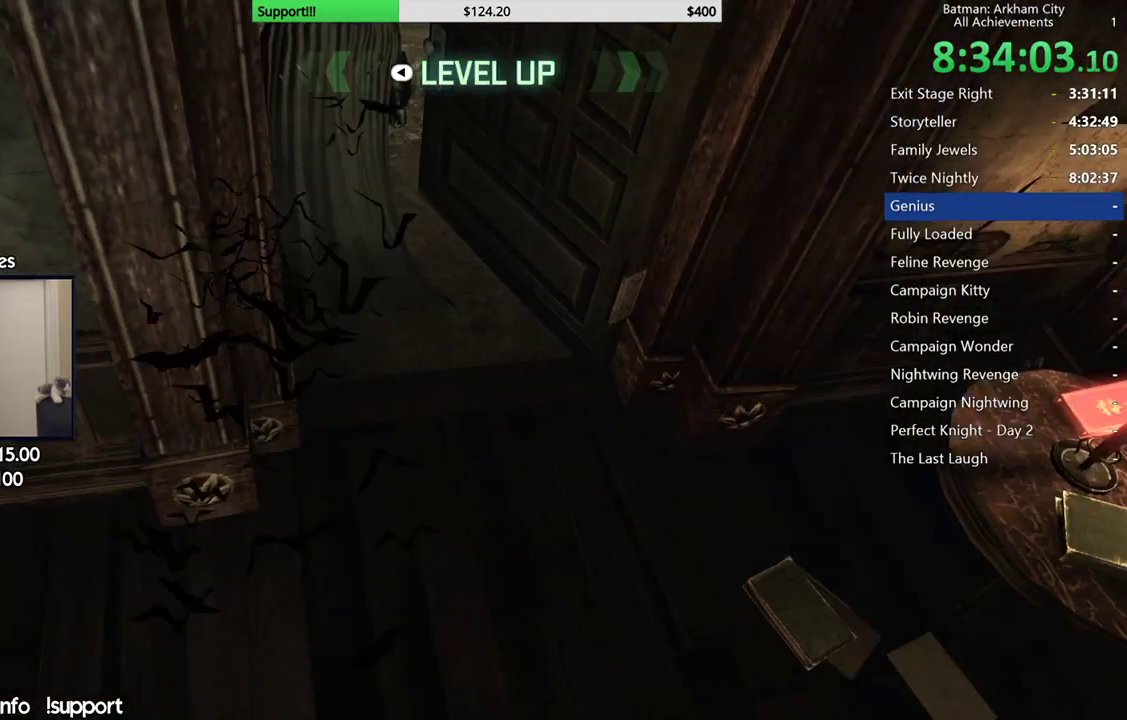
{"buttons": [], "left_stick": "center", "right_stick": "center", "events": []}
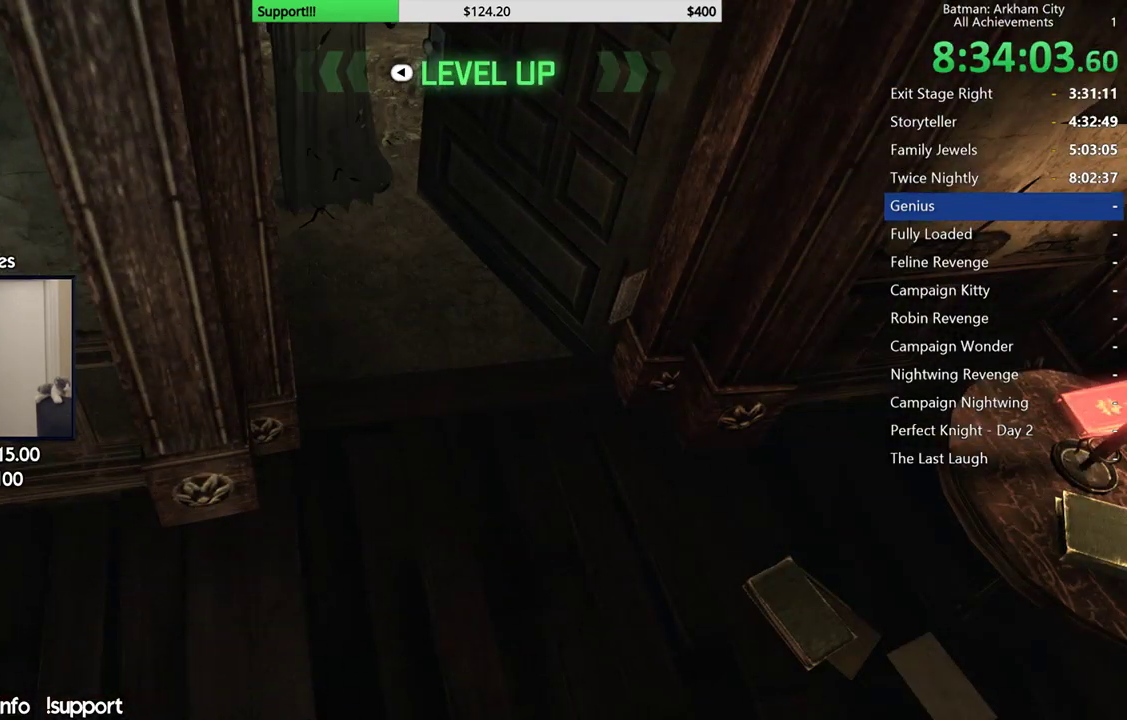
{"buttons": [], "left_stick": "center", "right_stick": "center", "events": []}
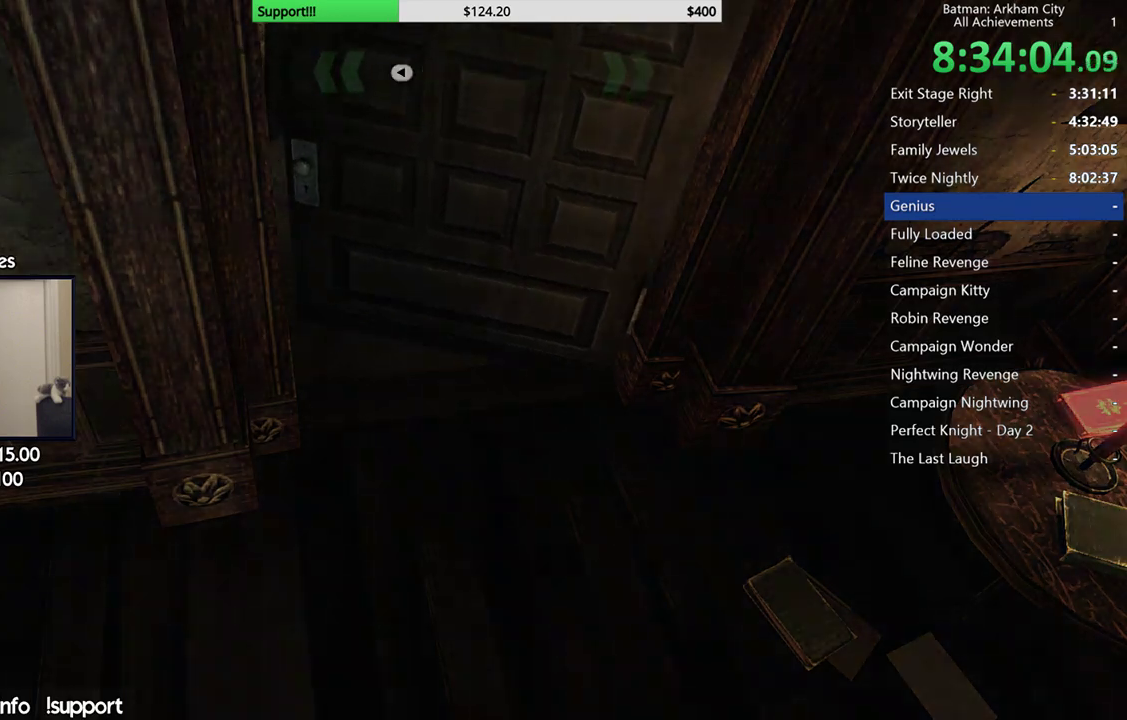
{"buttons": ["A"], "left_stick": "up", "right_stick": "center", "events": [[400, "left_stick", "up"], [417, "A", "down"]]}
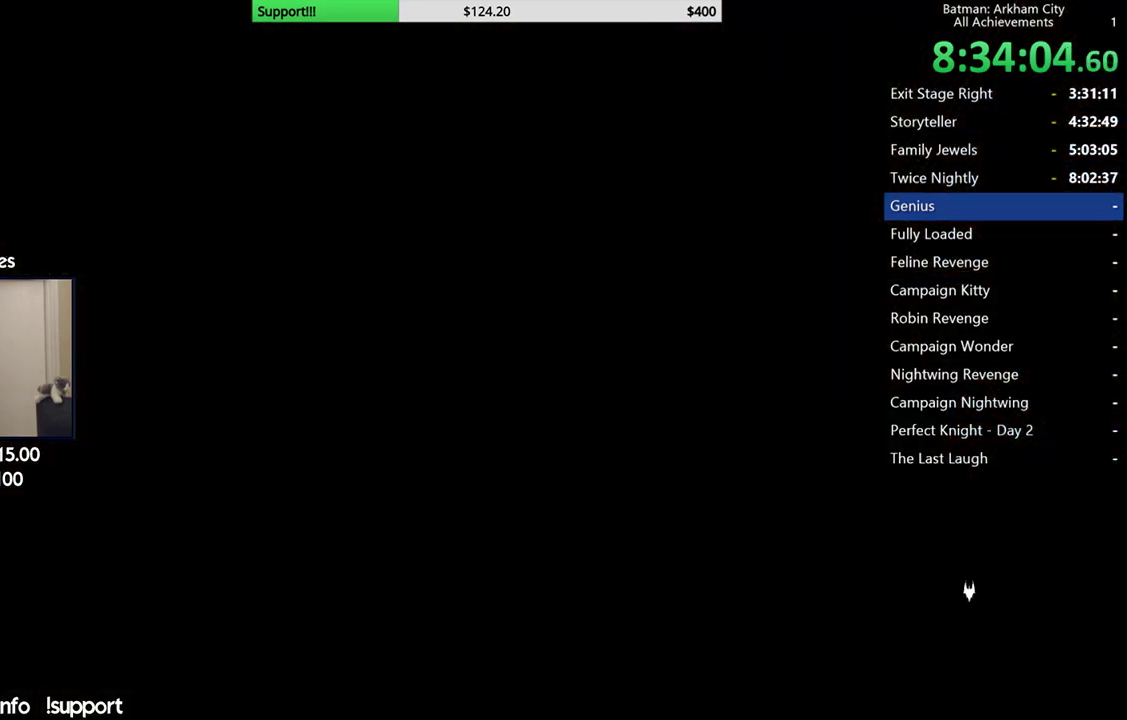
{"buttons": ["A"], "left_stick": "up", "right_stick": "center", "events": []}
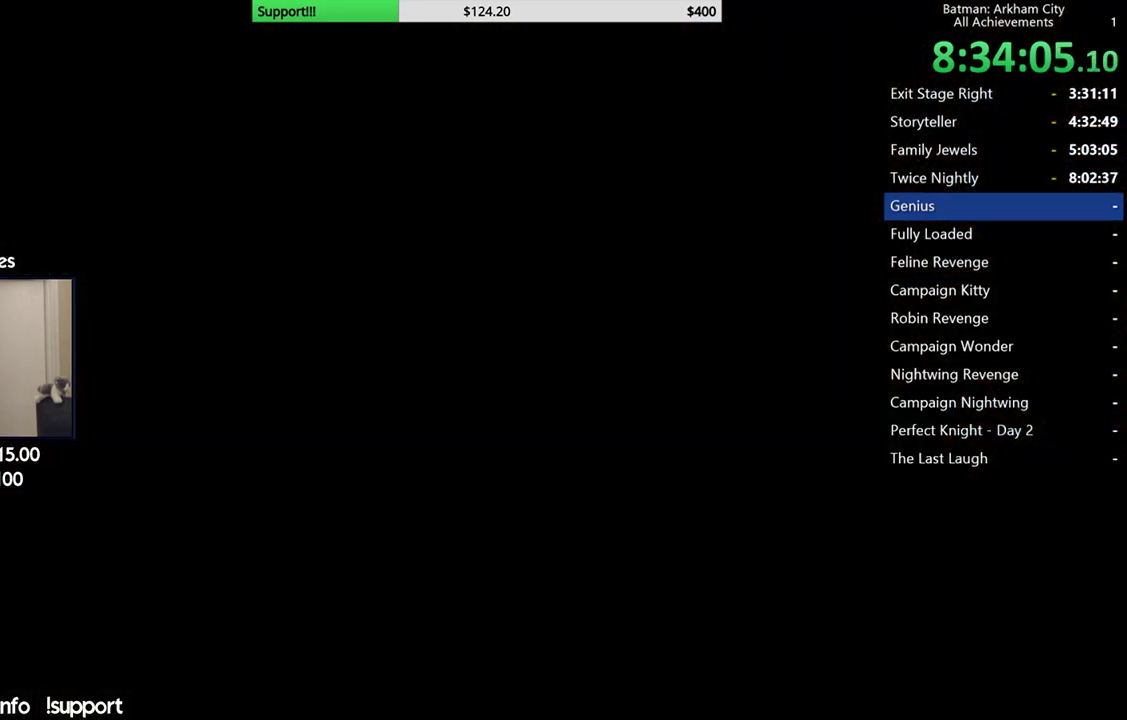
{"buttons": ["A"], "left_stick": "up", "right_stick": "center", "events": []}
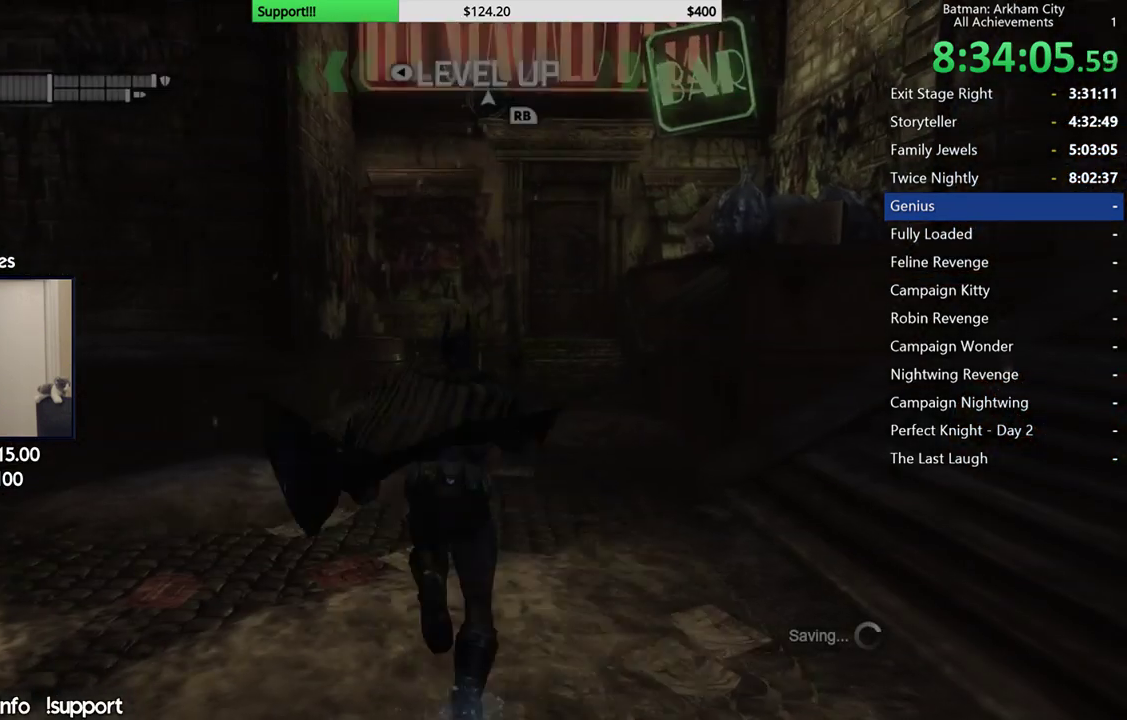
{"buttons": ["A"], "left_stick": "up", "right_stick": "center", "events": []}
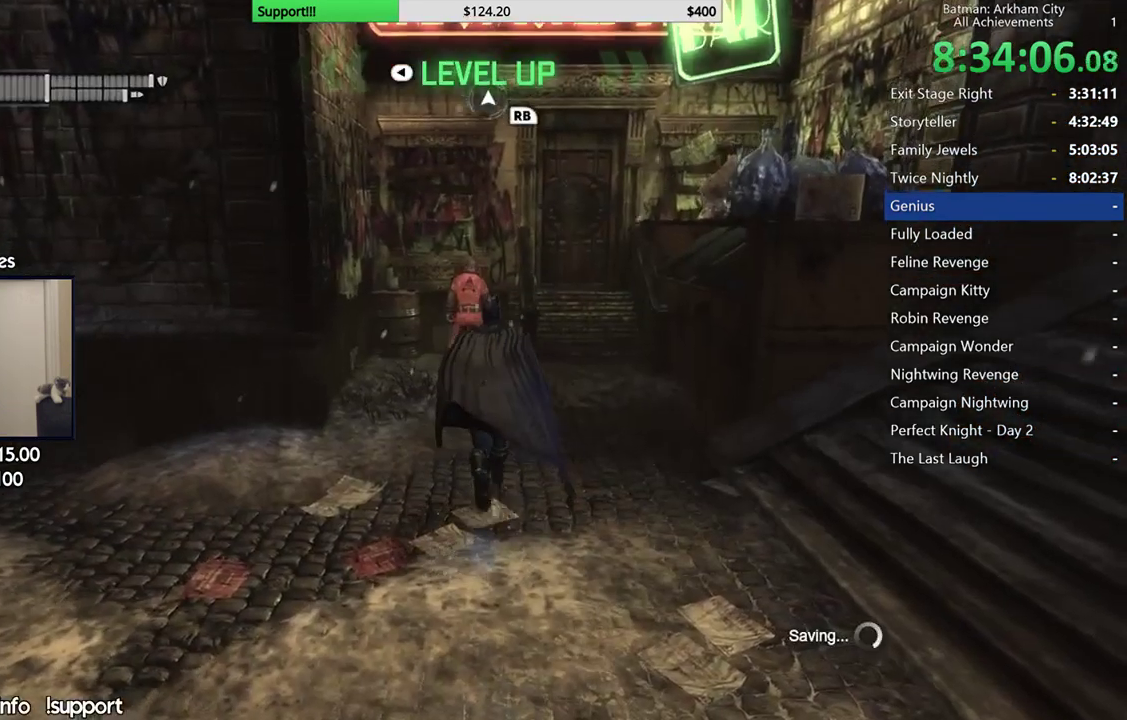
{"buttons": [], "left_stick": "up", "right_stick": "center", "events": [[133, "A", "up"]]}
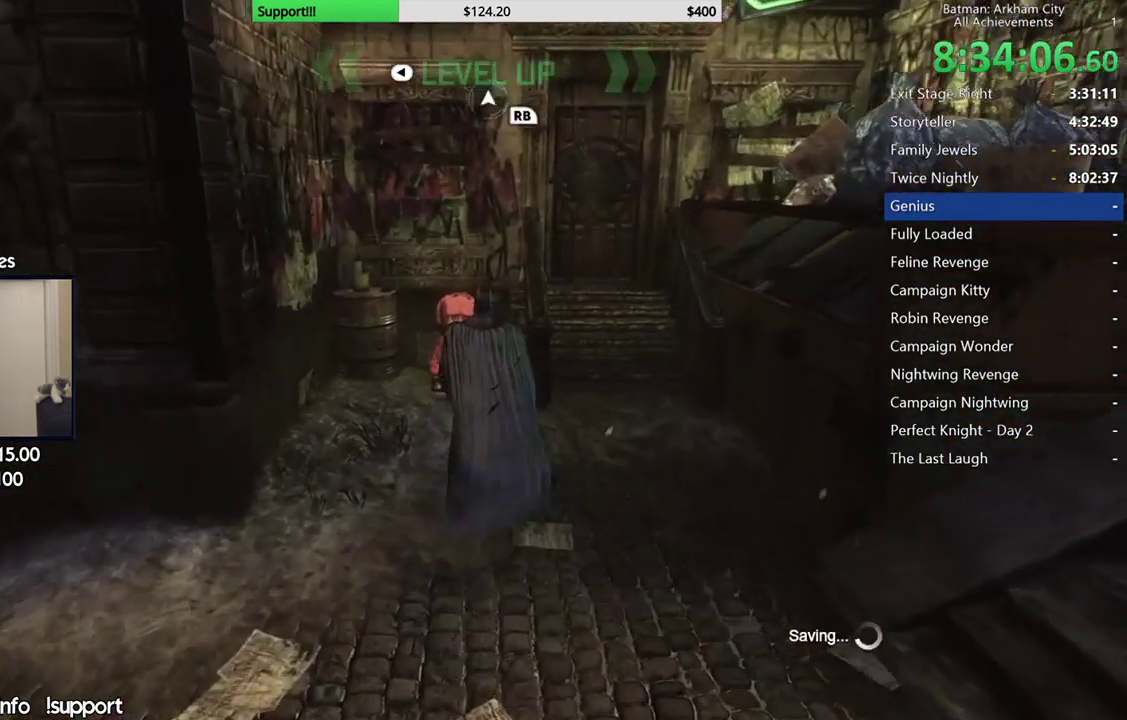
{"buttons": [], "left_stick": "center", "right_stick": "center", "events": [[117, "A", "down"], [250, "left_stick", "center"], [283, "A", "up"]]}
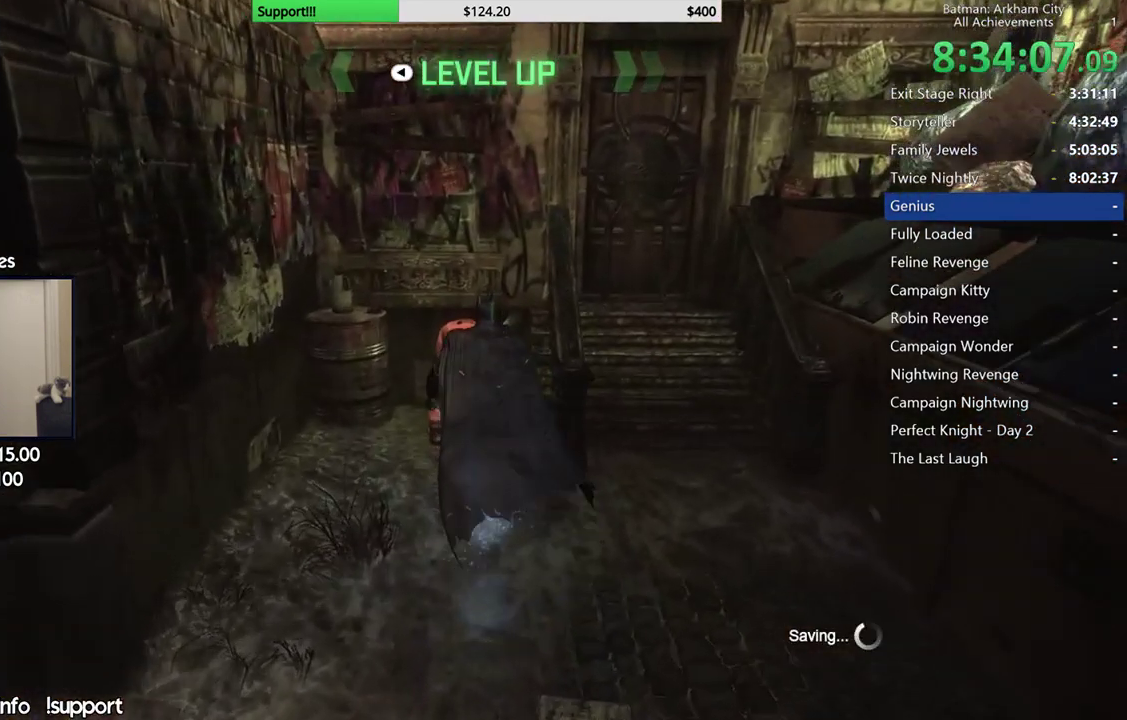
{"buttons": [], "left_stick": "center", "right_stick": "center", "events": [[50, "A", "down"], [183, "A", "up"]]}
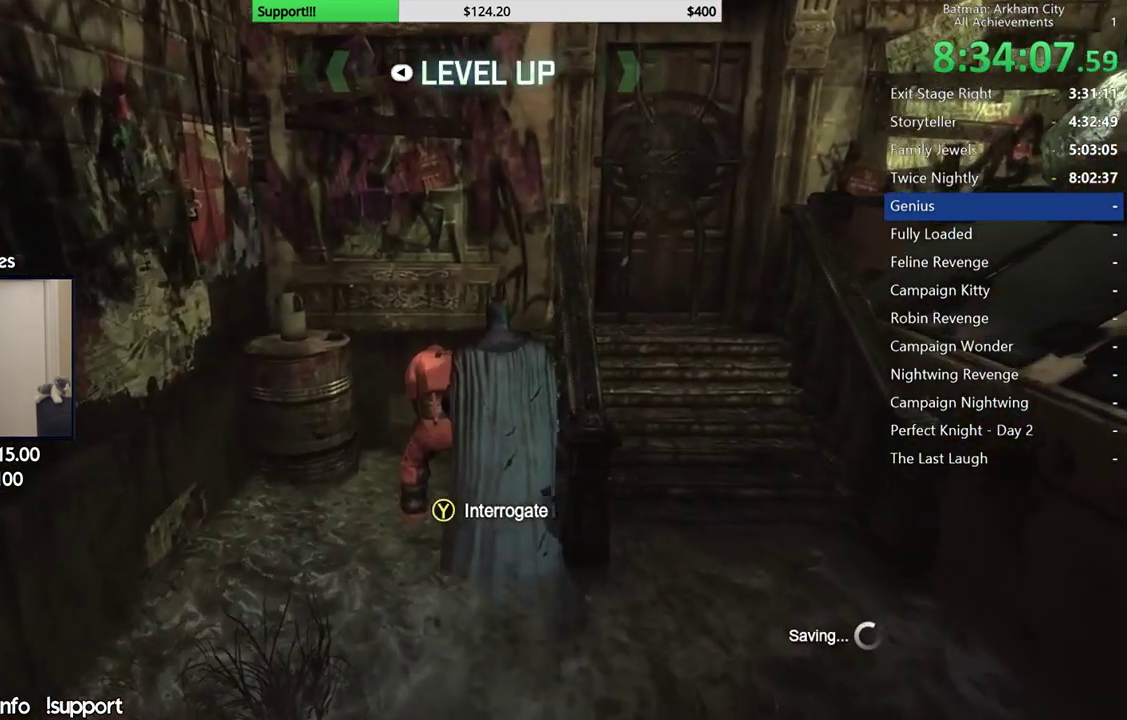
{"buttons": [], "left_stick": "center", "right_stick": "center", "events": [[317, "Y", "down"], [467, "Y", "up"]]}